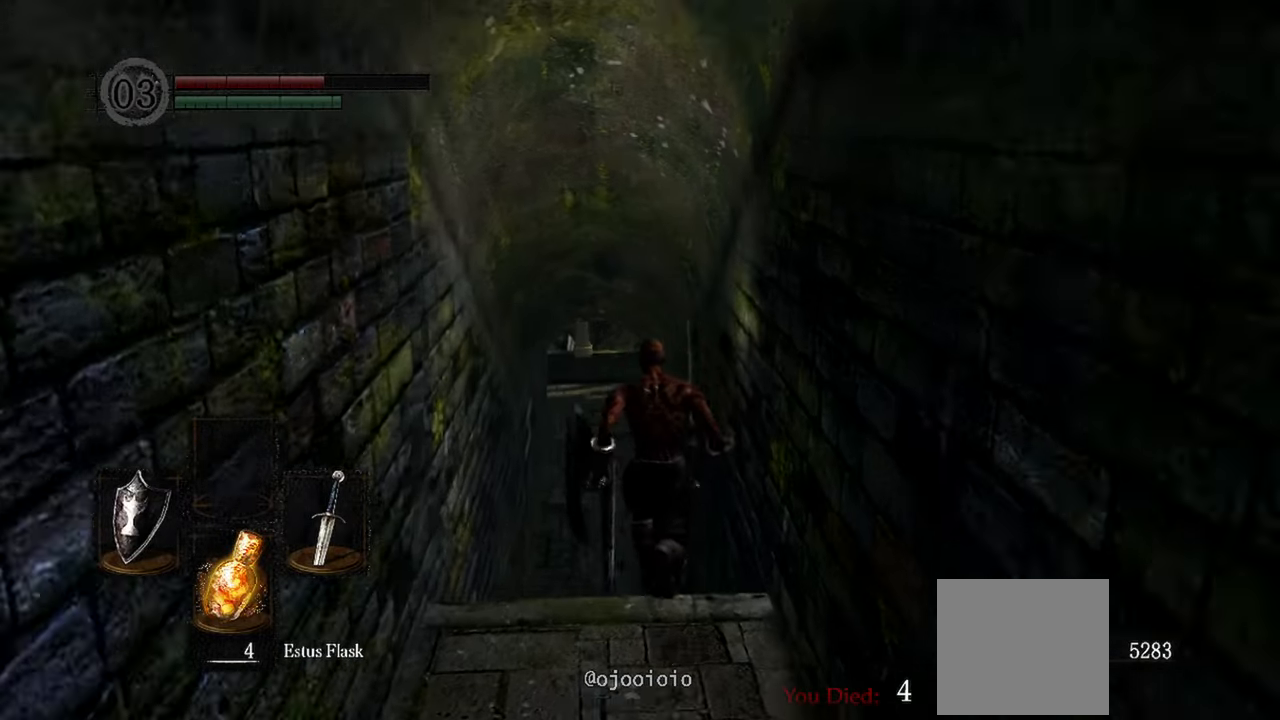
Gameplay with a controller (Xbox layout); each line is a JSON object with the inputs held at the frame after it. "events" lists button and stick changes between this image and that frame as [ms after this image, input, new state], when the widget could be followed in between. Not read: L3.
{"buttons": [], "left_stick": "up", "right_stick": "center", "events": [[417, "right_stick", "center"]]}
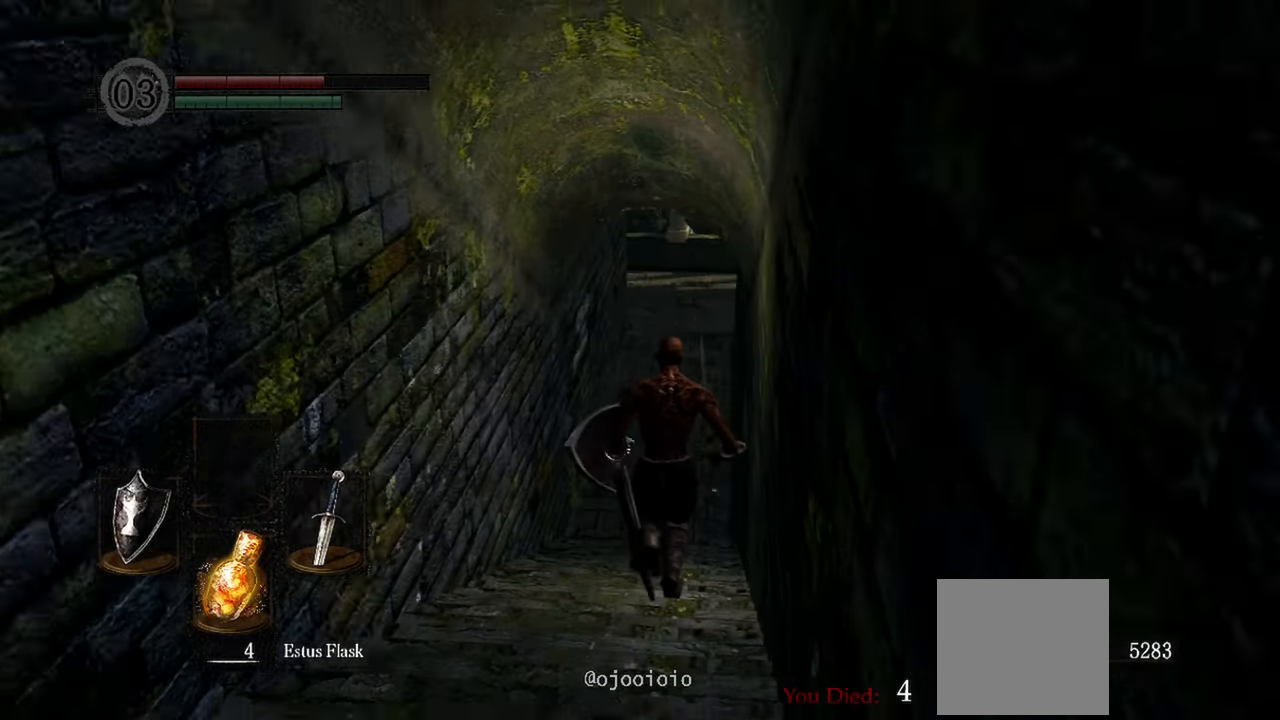
{"buttons": ["B"], "left_stick": "up", "right_stick": "center", "events": [[317, "B", "down"]]}
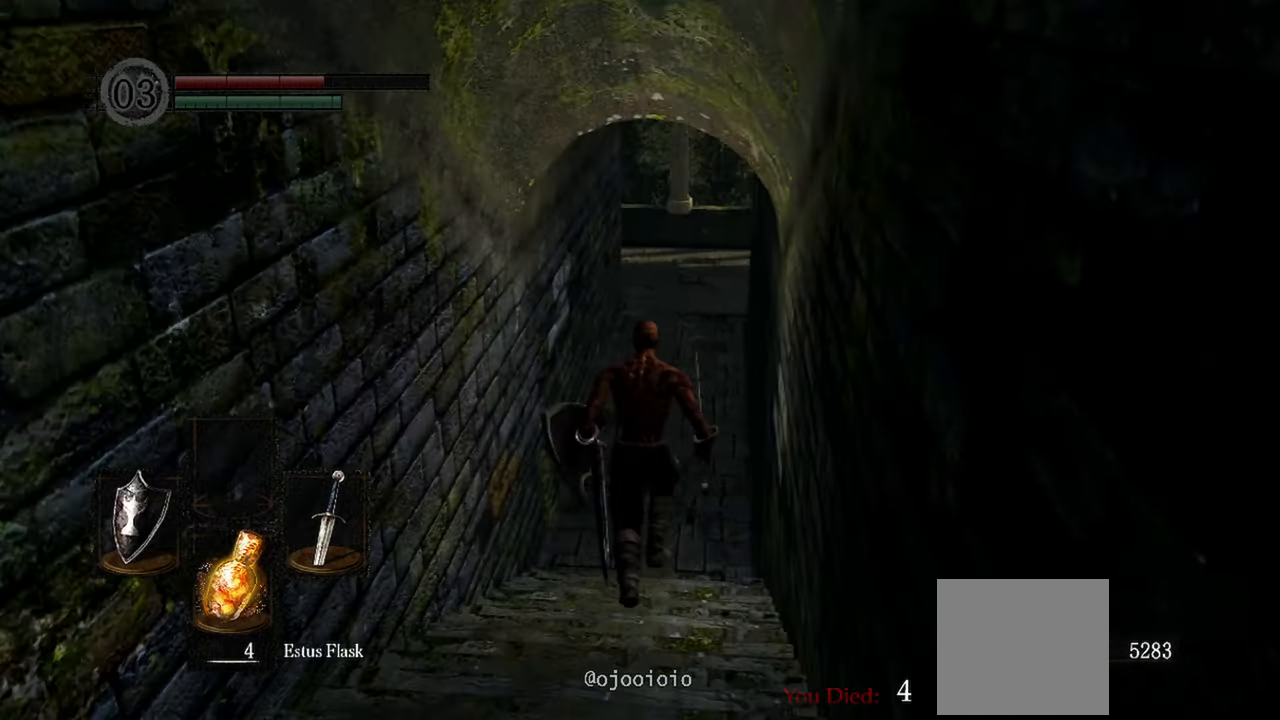
{"buttons": ["B"], "left_stick": "up", "right_stick": "center", "events": []}
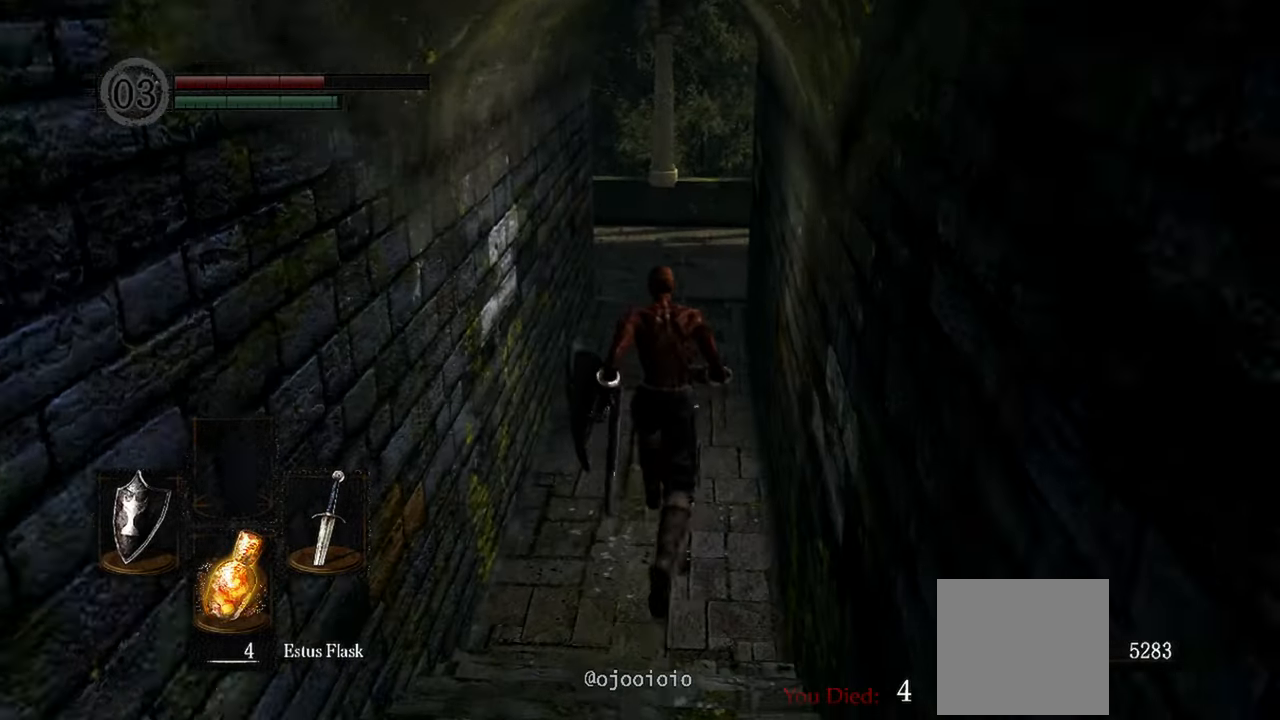
{"buttons": ["B"], "left_stick": "up", "right_stick": "center", "events": []}
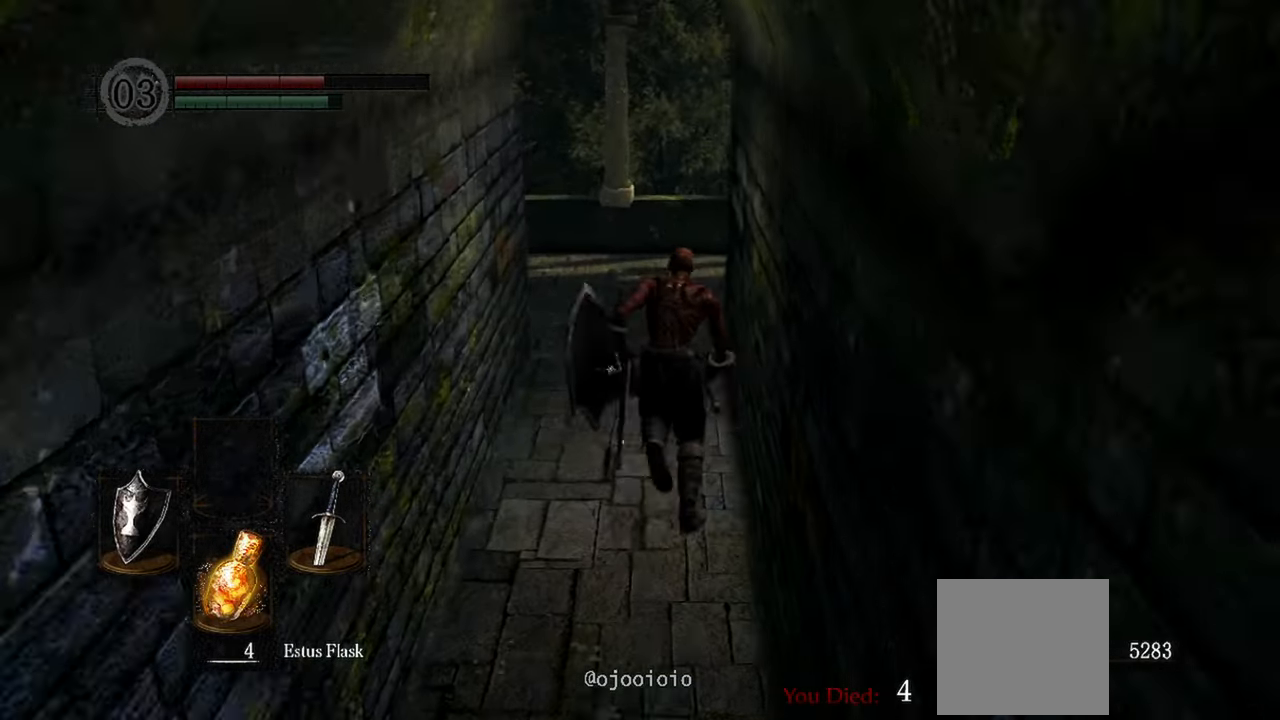
{"buttons": ["B"], "left_stick": "up", "right_stick": "left", "events": [[67, "right_stick", "left"]]}
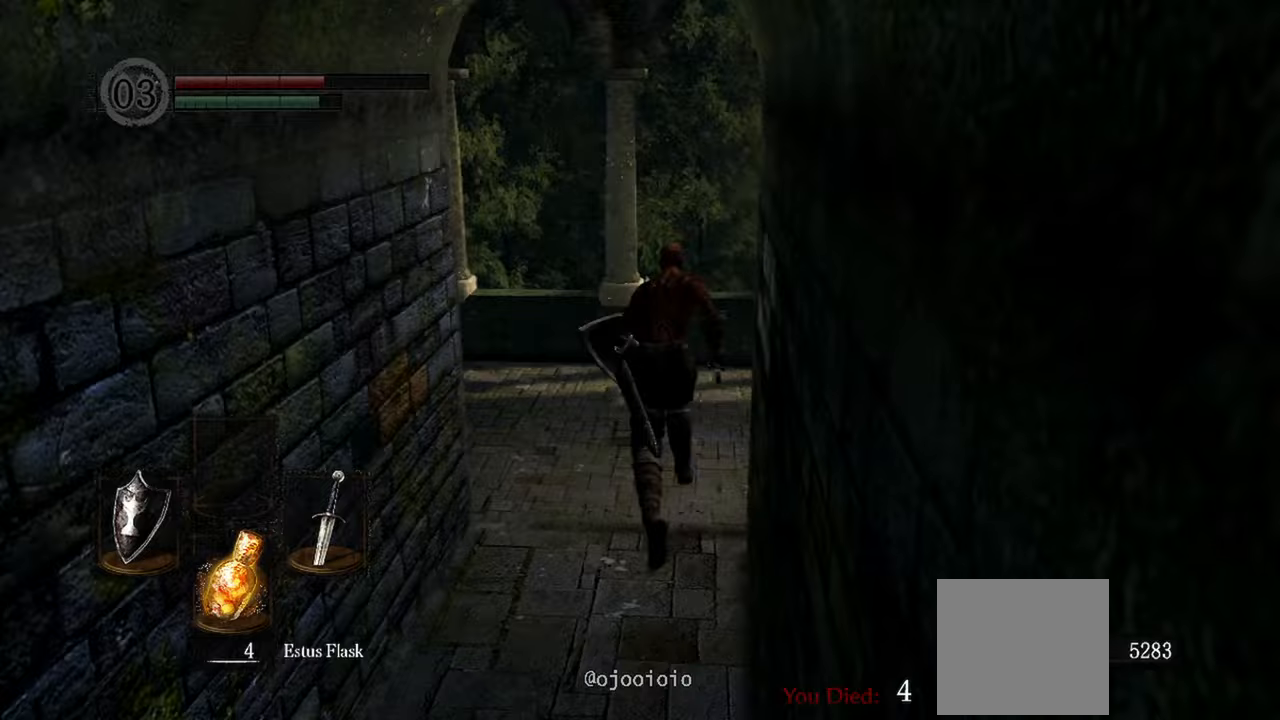
{"buttons": ["B"], "left_stick": "up", "right_stick": "left", "events": []}
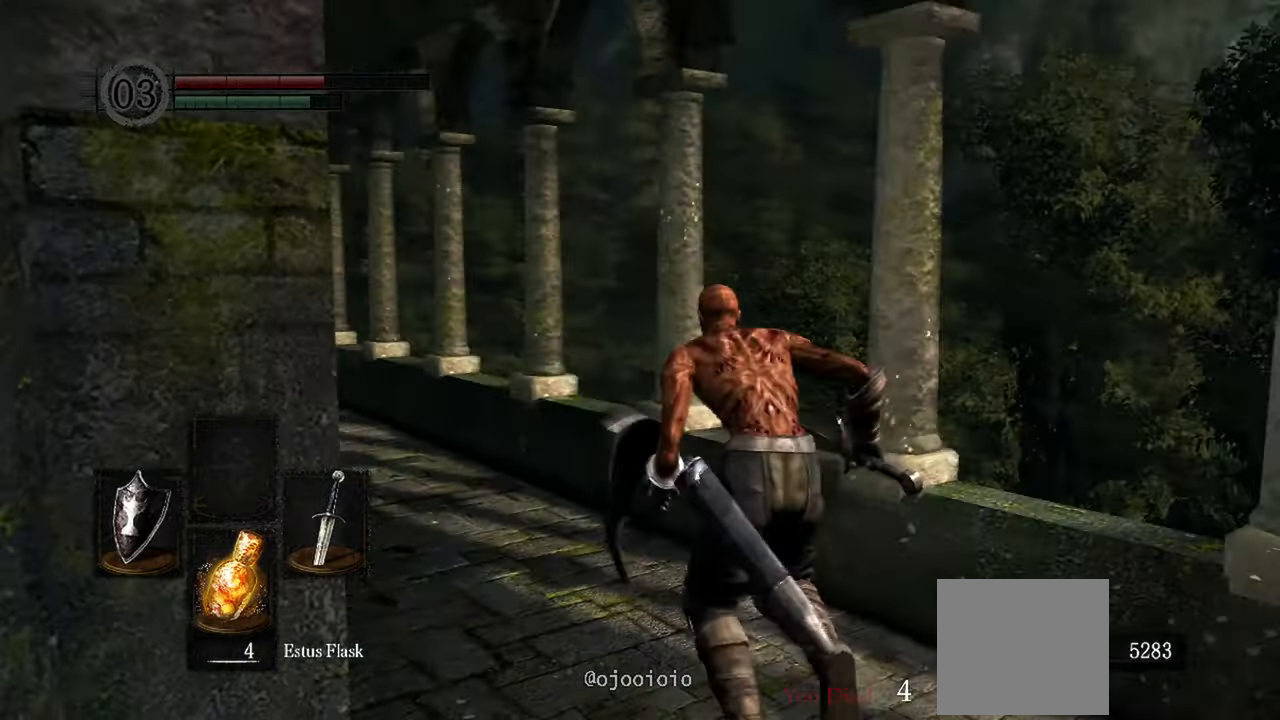
{"buttons": ["B"], "left_stick": "up", "right_stick": "left", "events": [[83, "right_stick", "center"], [283, "right_stick", "left"]]}
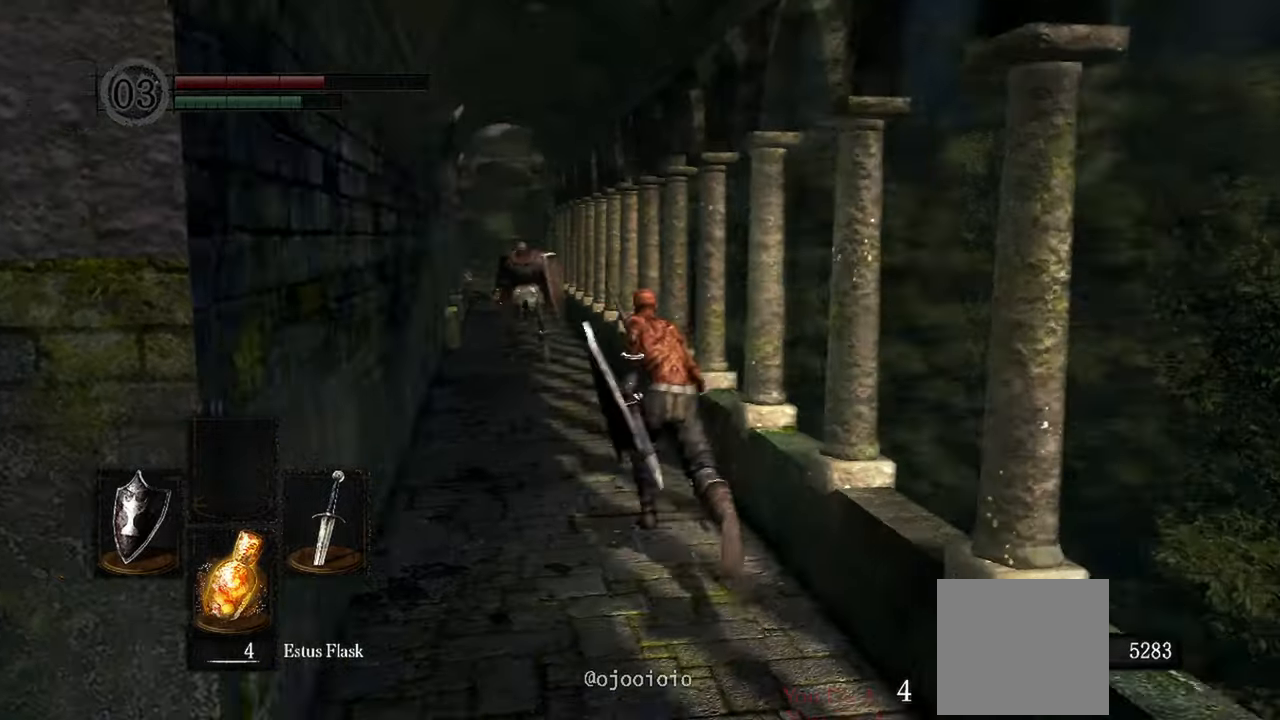
{"buttons": ["B"], "left_stick": "up", "right_stick": "center", "events": [[17, "right_stick", "center"]]}